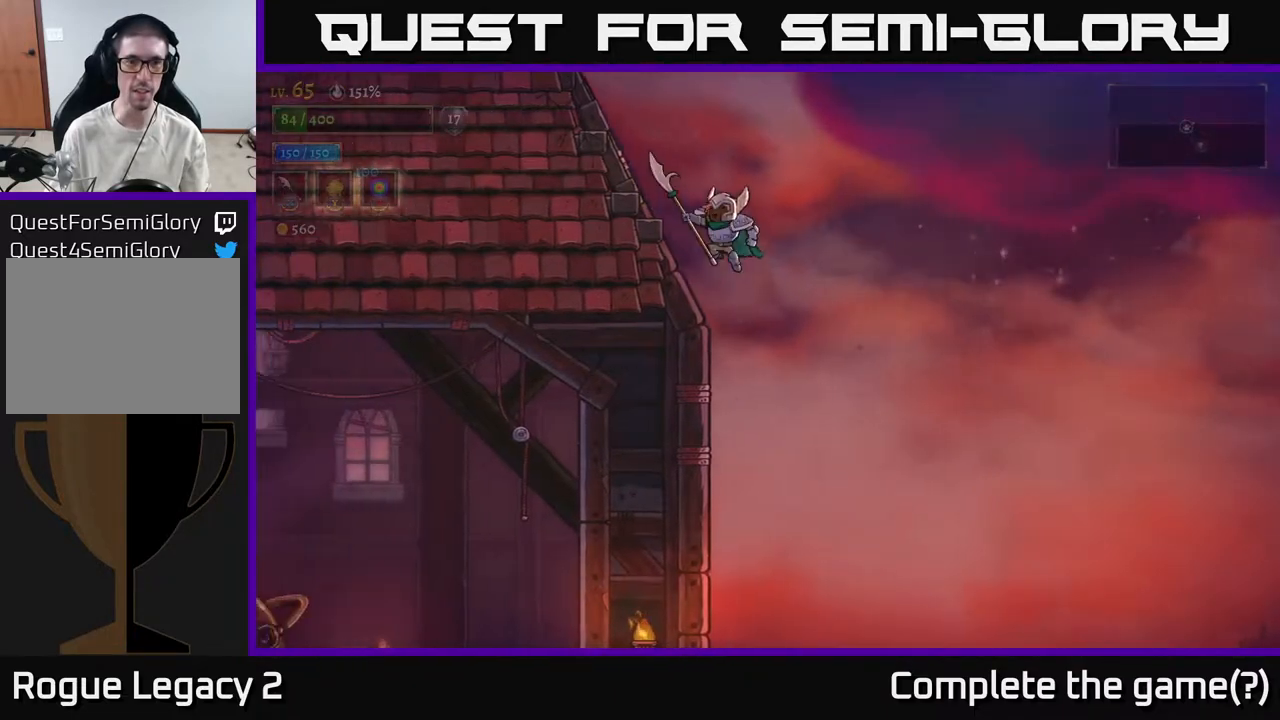
Gameplay with a controller (Xbox layout); each line is a JSON object with the inputs held at the frame after it. "events" lists button and stick changes between this image and that frame as [ms after this image, input, new state], when the widget could be followed in between.
{"buttons": ["A"], "left_stick": "up-left", "right_stick": "center", "events": [[183, "A", "up"], [333, "A", "down"]]}
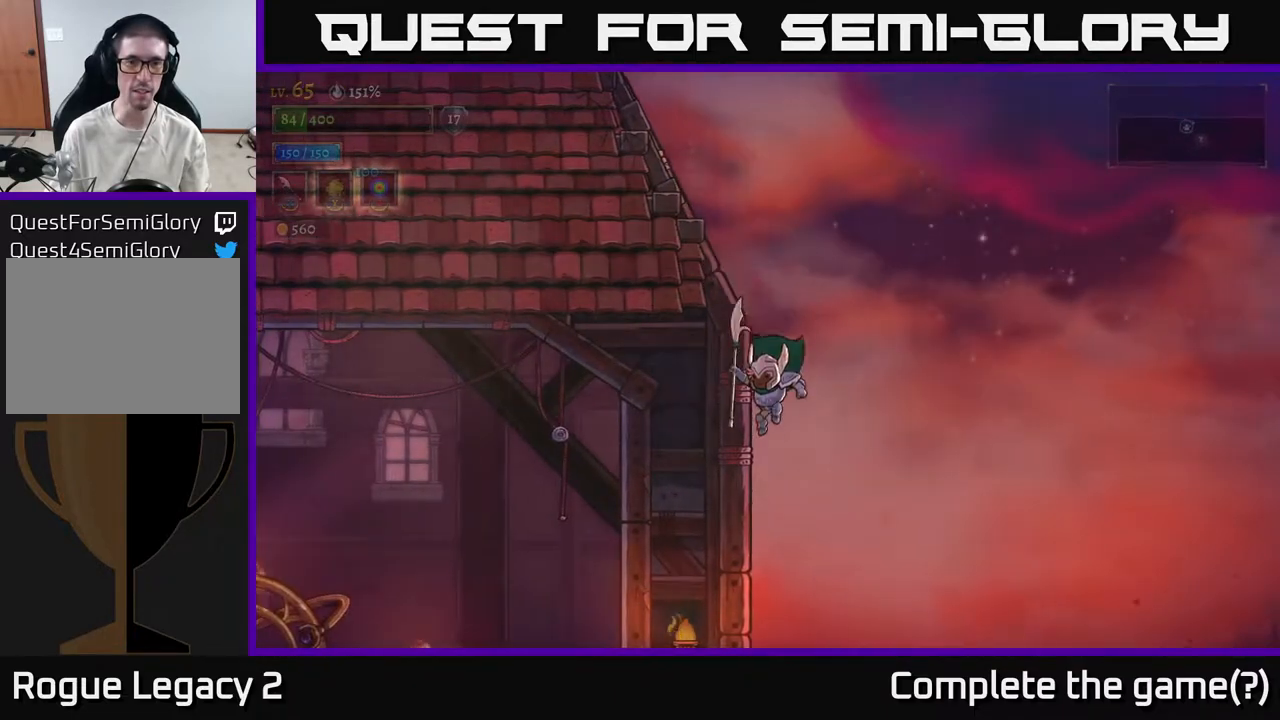
{"buttons": ["A"], "left_stick": "left", "right_stick": "center", "events": [[67, "left_stick", "up-right"], [83, "A", "up"], [217, "left_stick", "center"], [267, "left_stick", "left"], [417, "A", "down"]]}
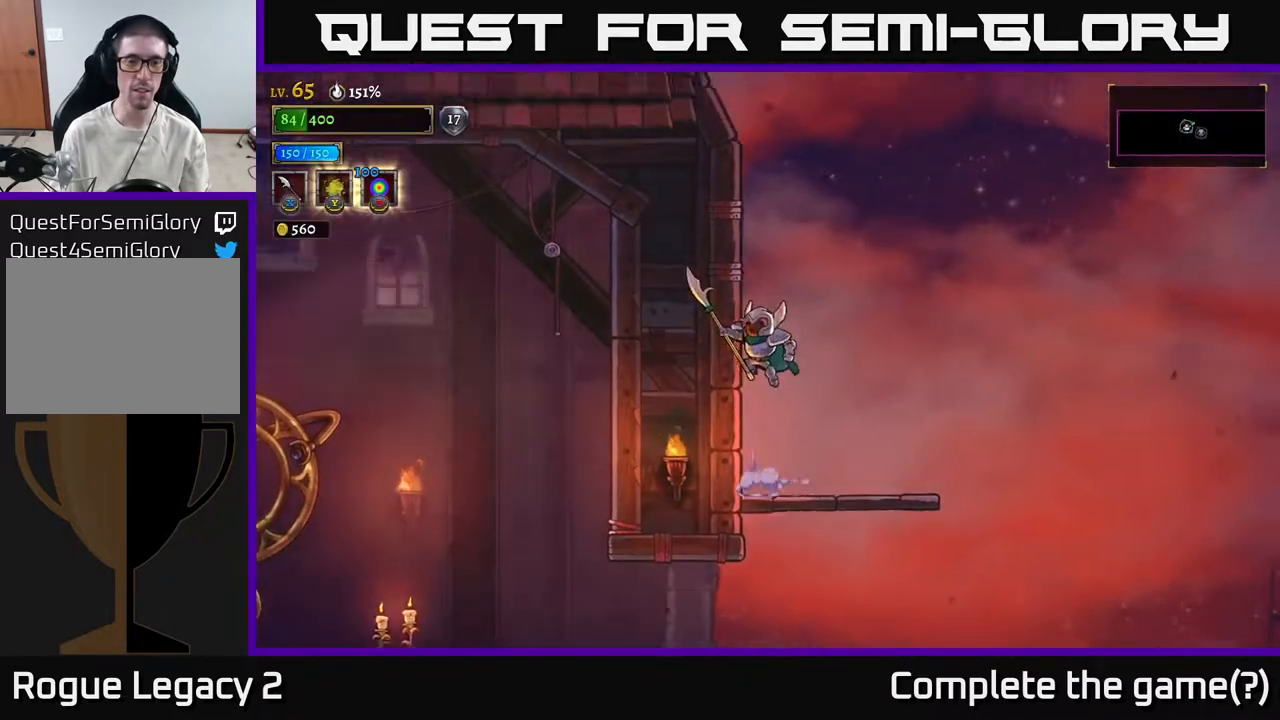
{"buttons": ["A"], "left_stick": "center", "right_stick": "center", "events": [[50, "left_stick", "center"], [350, "A", "up"], [417, "A", "down"]]}
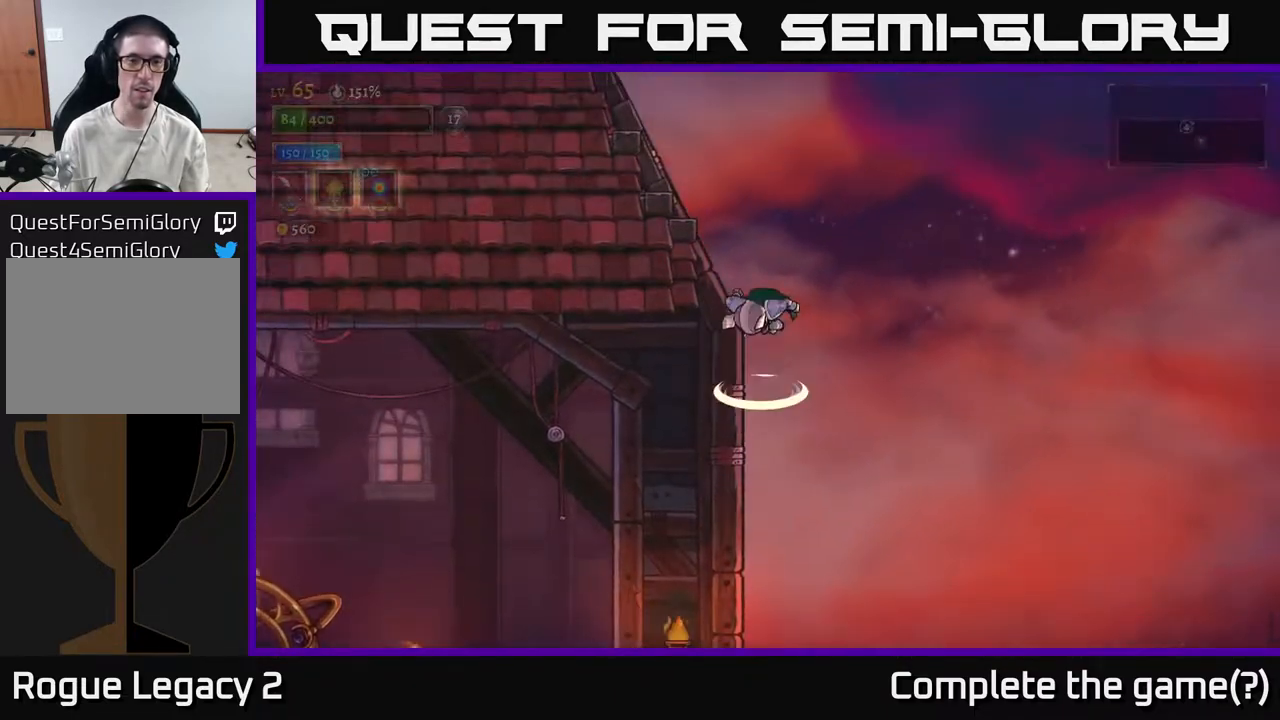
{"buttons": ["Y"], "left_stick": "up-left", "right_stick": "center", "events": [[283, "A", "up"], [317, "left_stick", "up-left"], [333, "Y", "down"]]}
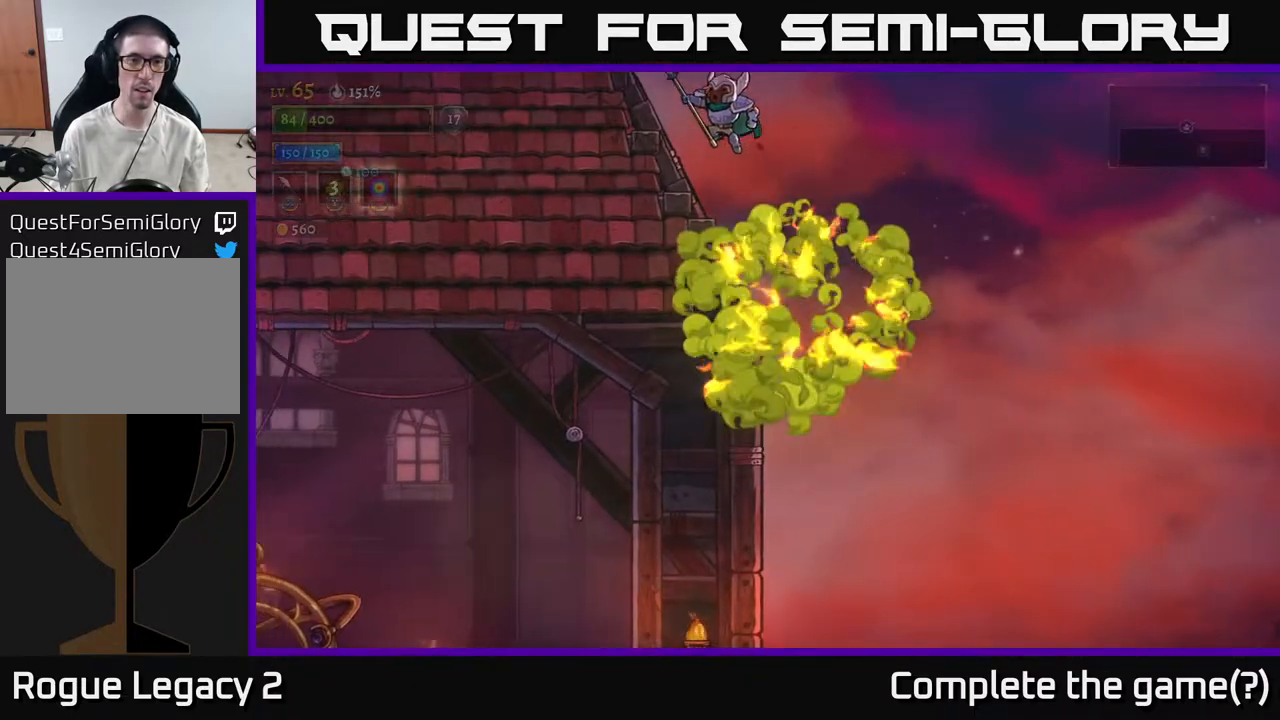
{"buttons": ["B"], "left_stick": "left", "right_stick": "center", "events": [[17, "Y", "up"], [167, "left_stick", "center"], [350, "left_stick", "left"], [467, "B", "down"]]}
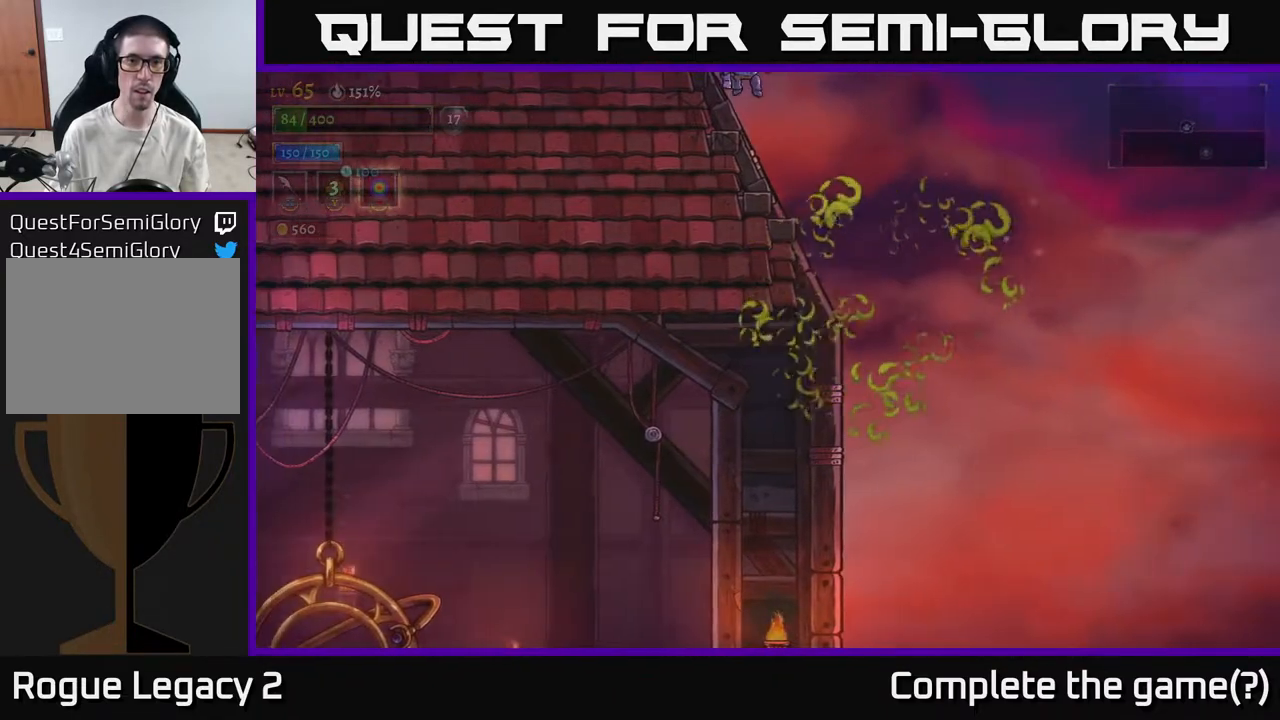
{"buttons": [], "left_stick": "down-left", "right_stick": "center", "events": [[117, "B", "up"], [267, "left_stick", "down-left"]]}
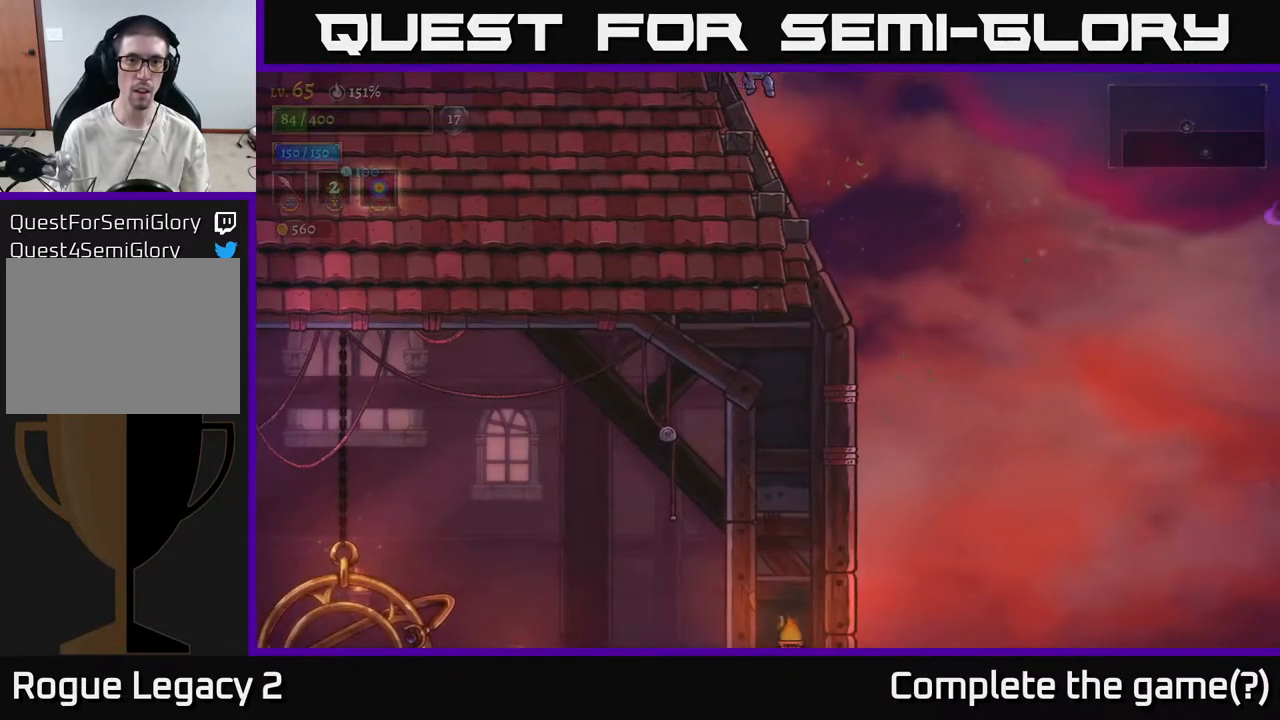
{"buttons": [], "left_stick": "down-left", "right_stick": "center", "events": []}
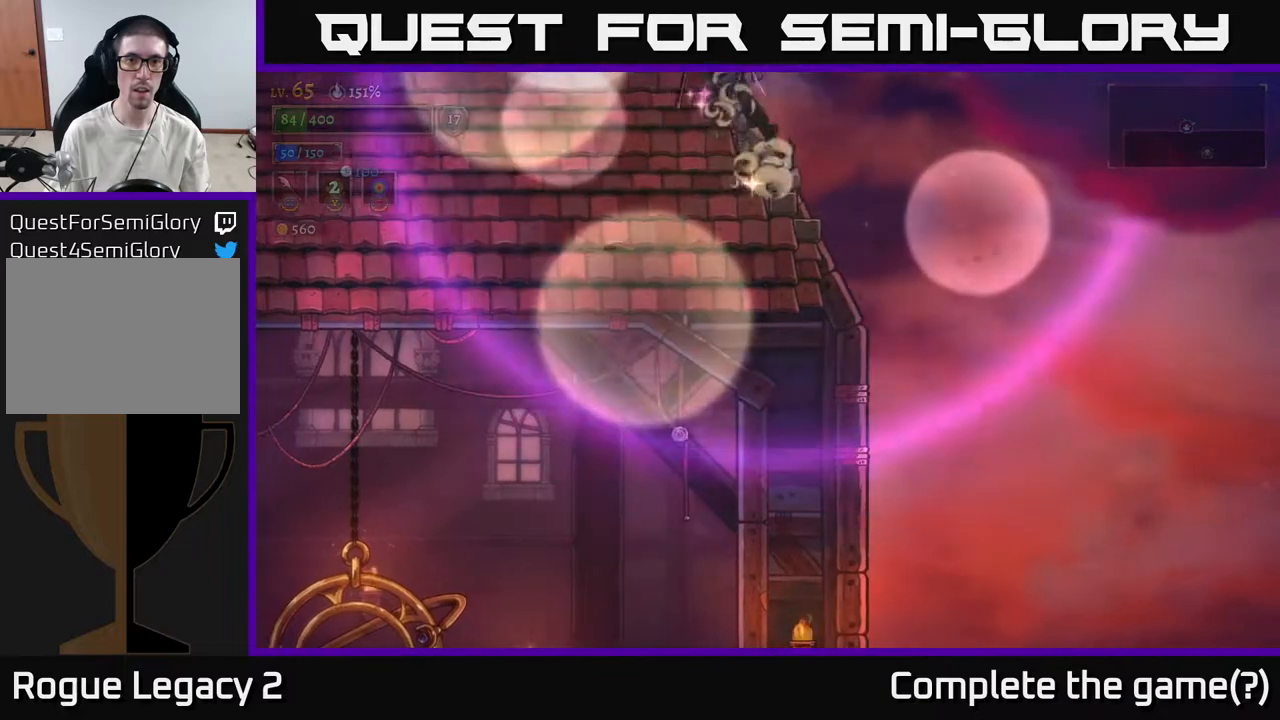
{"buttons": [], "left_stick": "left", "right_stick": "center", "events": [[483, "left_stick", "left"]]}
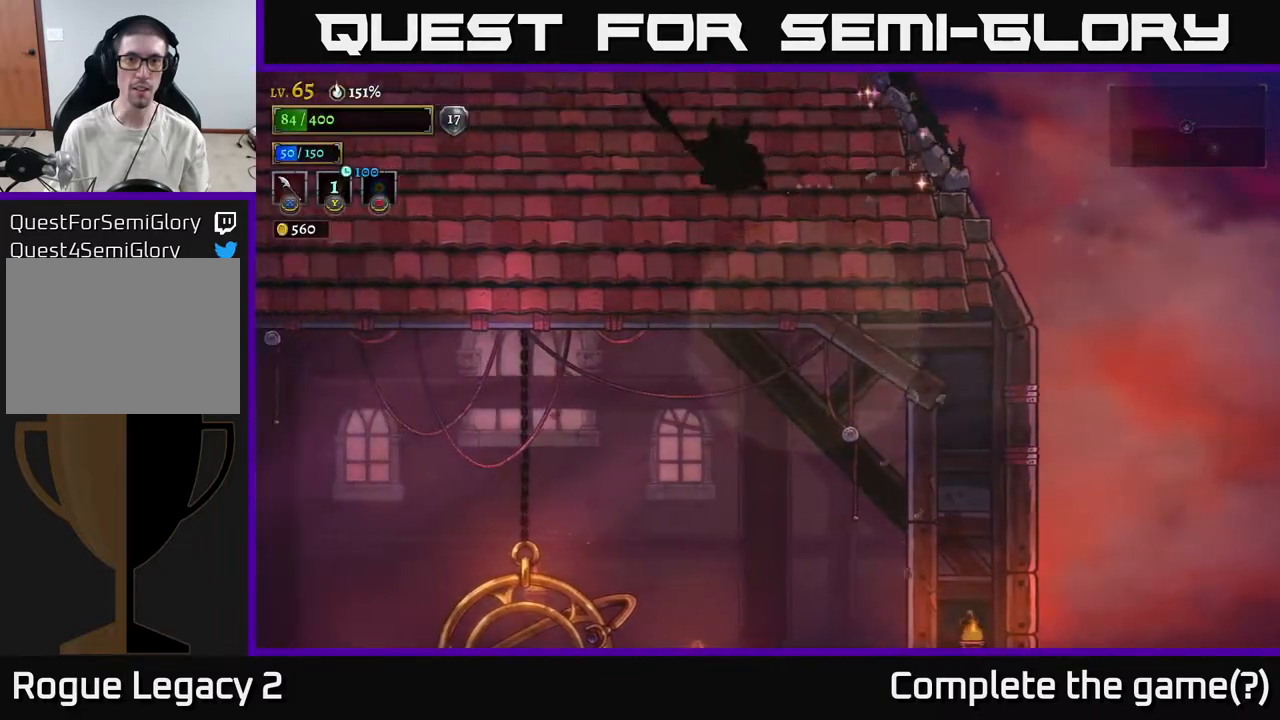
{"buttons": [], "left_stick": "left", "right_stick": "center", "events": []}
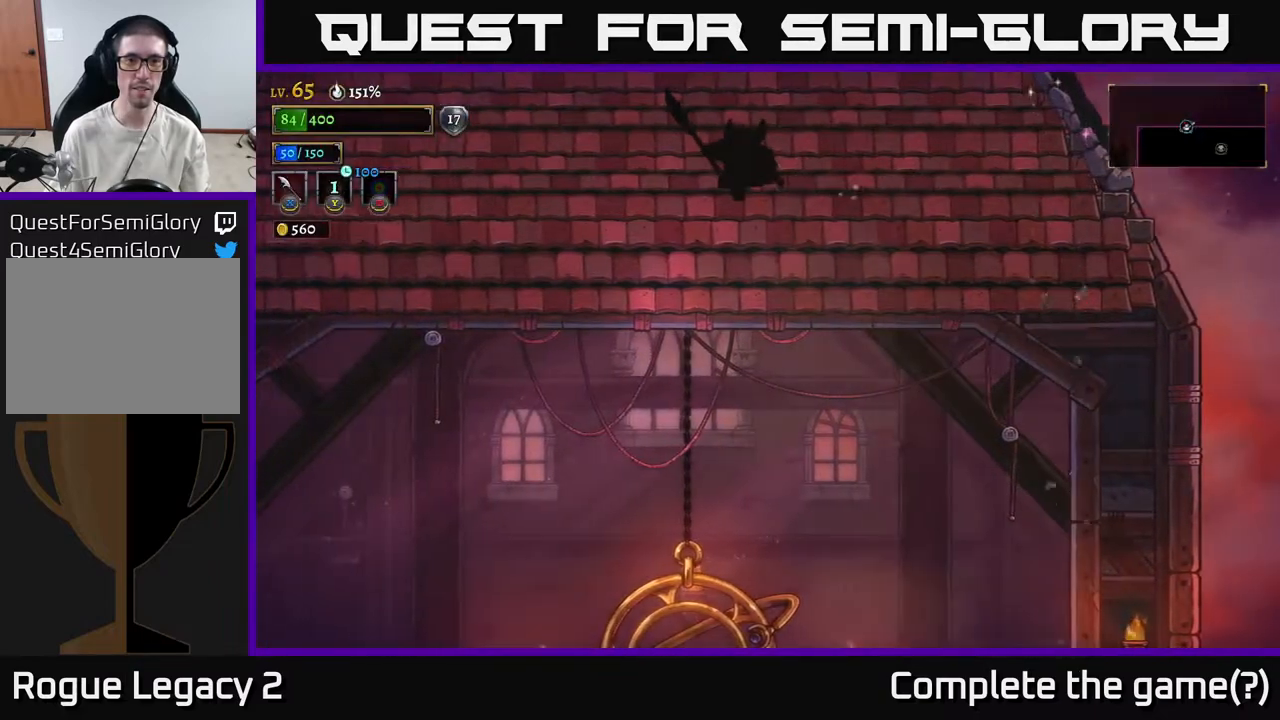
{"buttons": [], "left_stick": "center", "right_stick": "center", "events": [[133, "R1", "down"], [250, "R1", "up"], [333, "left_stick", "center"]]}
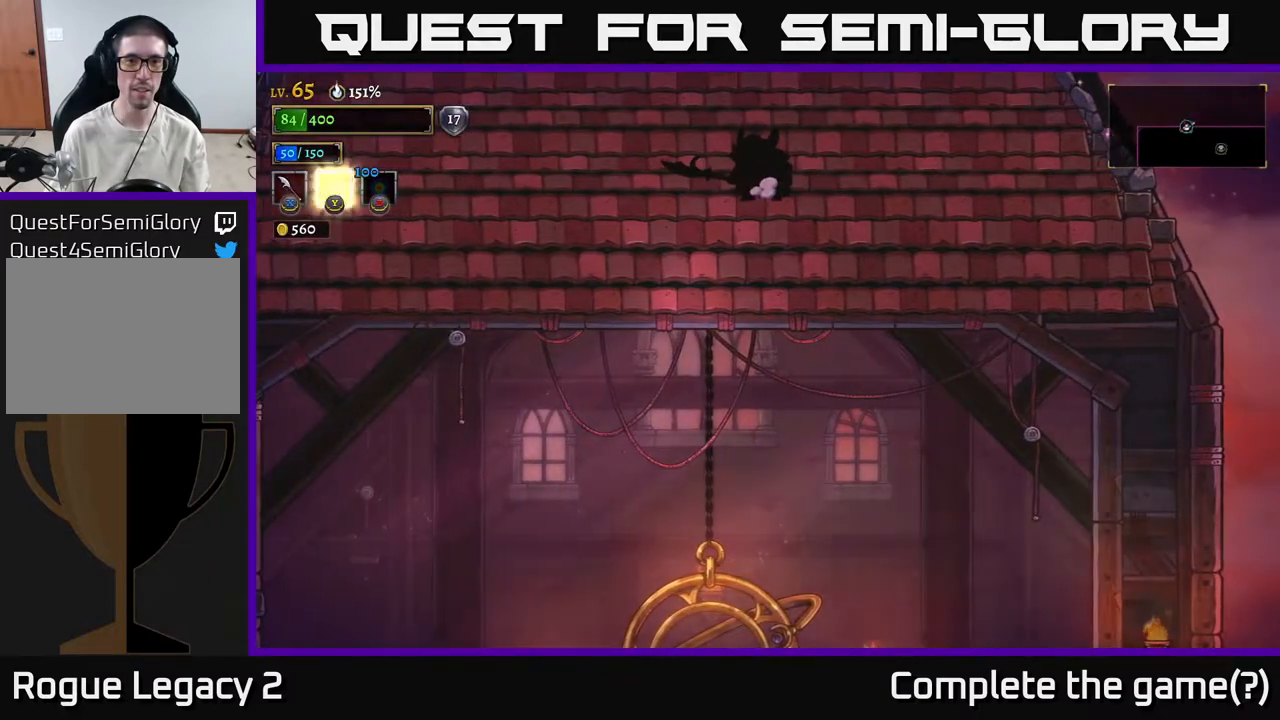
{"buttons": [], "left_stick": "center", "right_stick": "center", "events": [[283, "R1", "down"], [333, "R1", "up"]]}
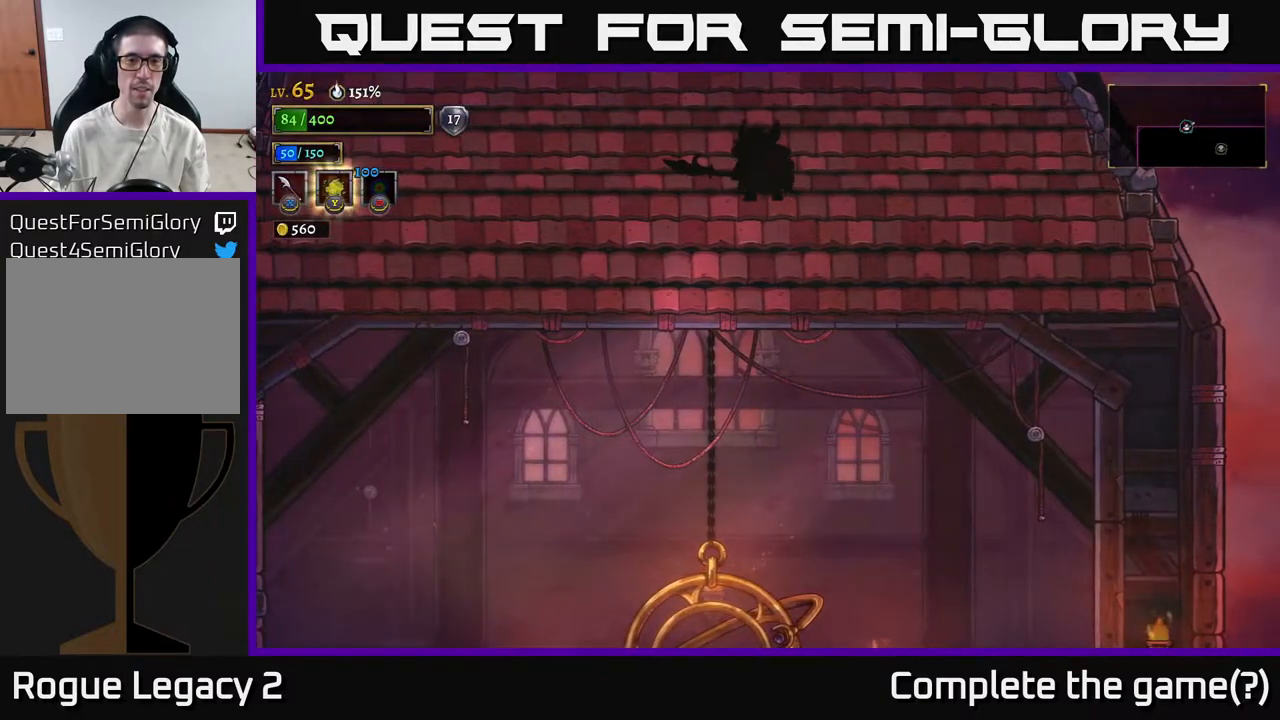
{"buttons": [], "left_stick": "center", "right_stick": "center", "events": [[83, "left_stick", "right"], [267, "left_stick", "center"], [350, "R1", "down"], [467, "R1", "up"]]}
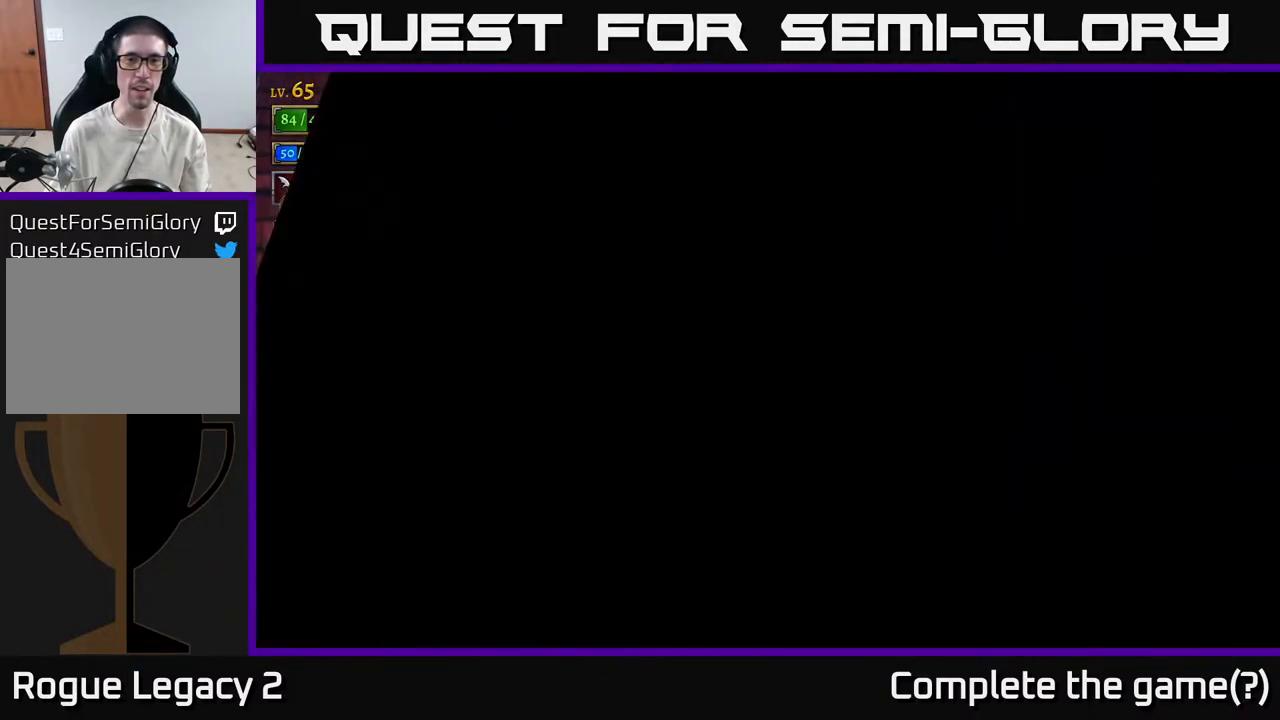
{"buttons": [], "left_stick": "center", "right_stick": "center", "events": []}
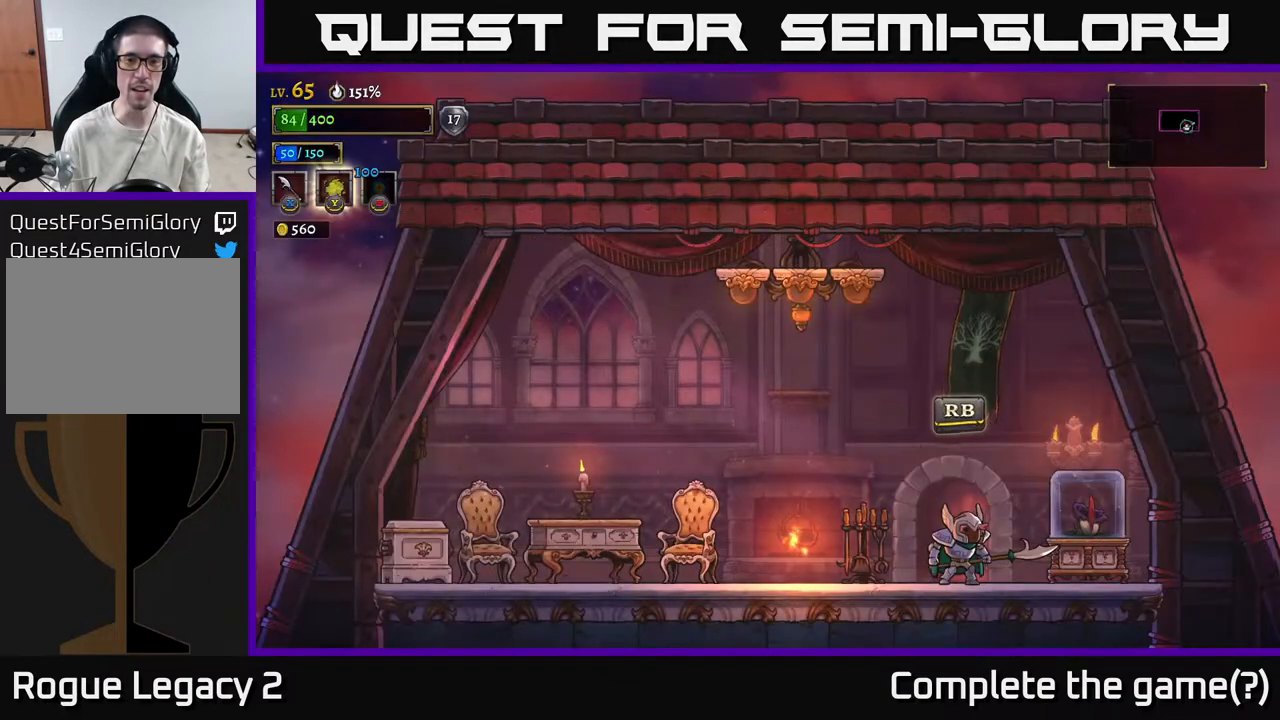
{"buttons": [], "left_stick": "left", "right_stick": "center", "events": [[167, "left_stick", "right"], [283, "left_stick", "center"], [383, "left_stick", "left"]]}
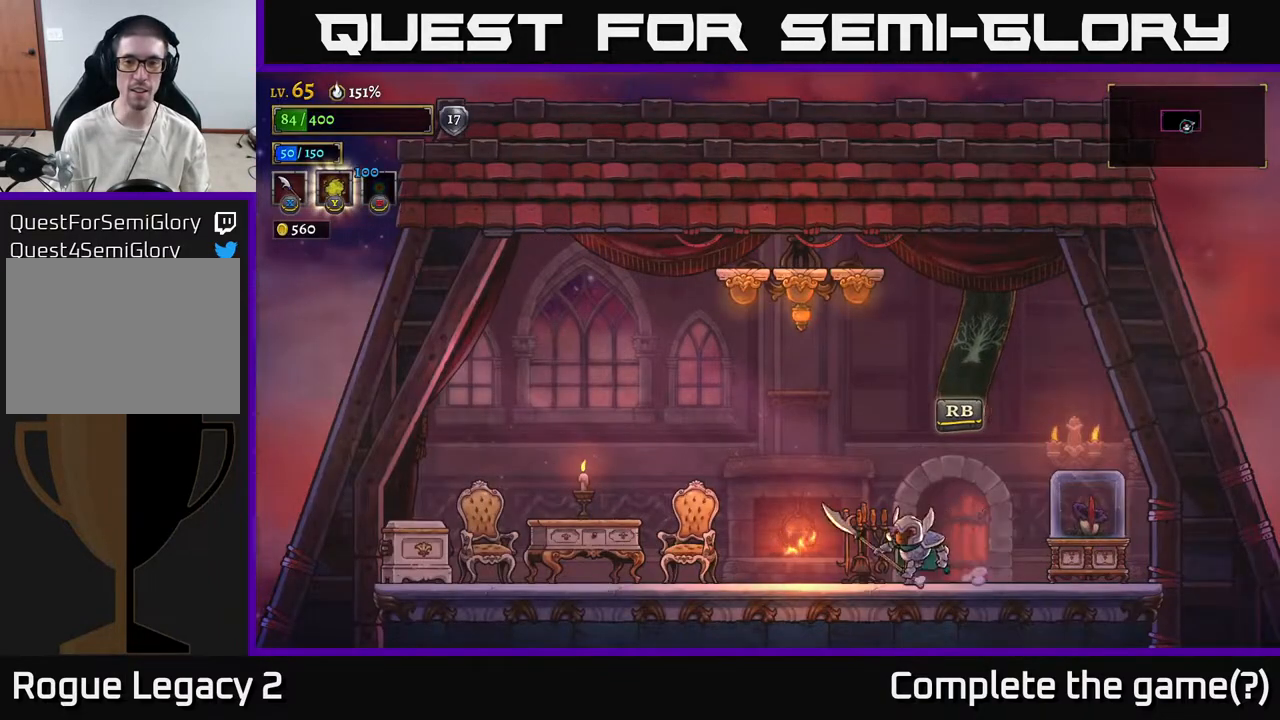
{"buttons": [], "left_stick": "left", "right_stick": "center", "events": [[67, "L2", "down"], [133, "X", "down"], [383, "X", "up"], [467, "L2", "up"]]}
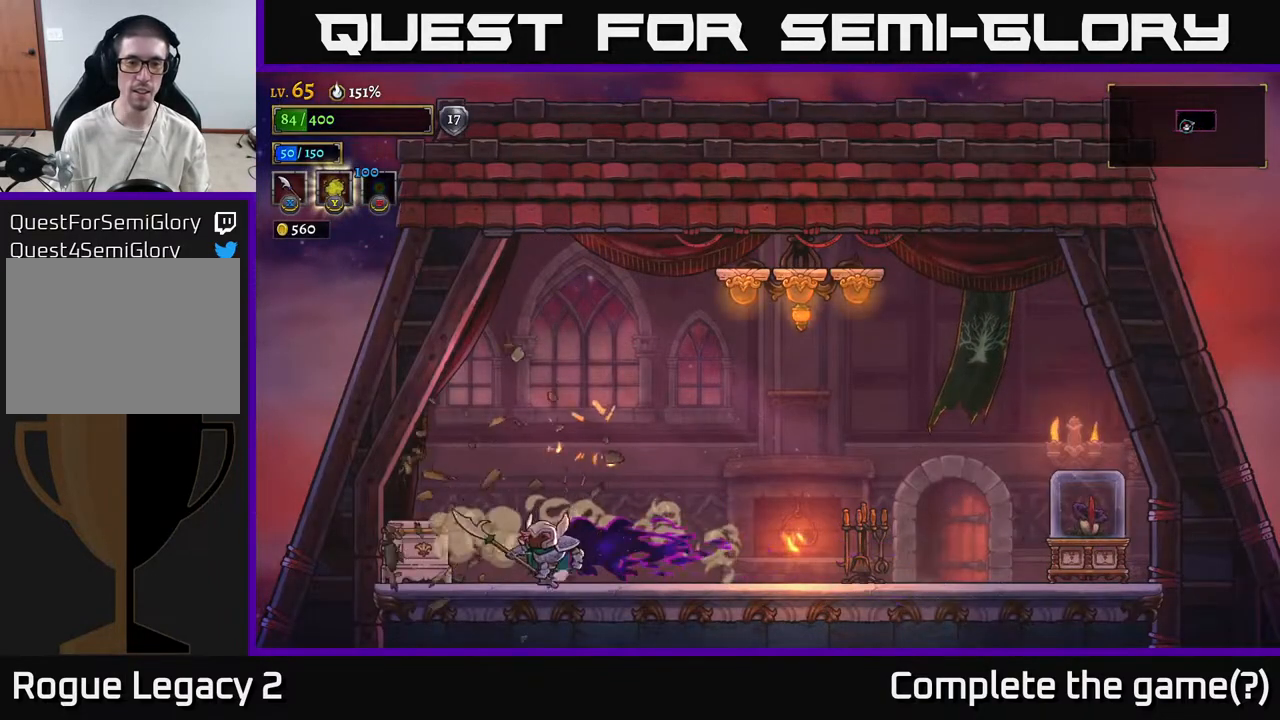
{"buttons": [], "left_stick": "right", "right_stick": "center", "events": [[50, "X", "down"], [200, "X", "up"], [333, "left_stick", "right"]]}
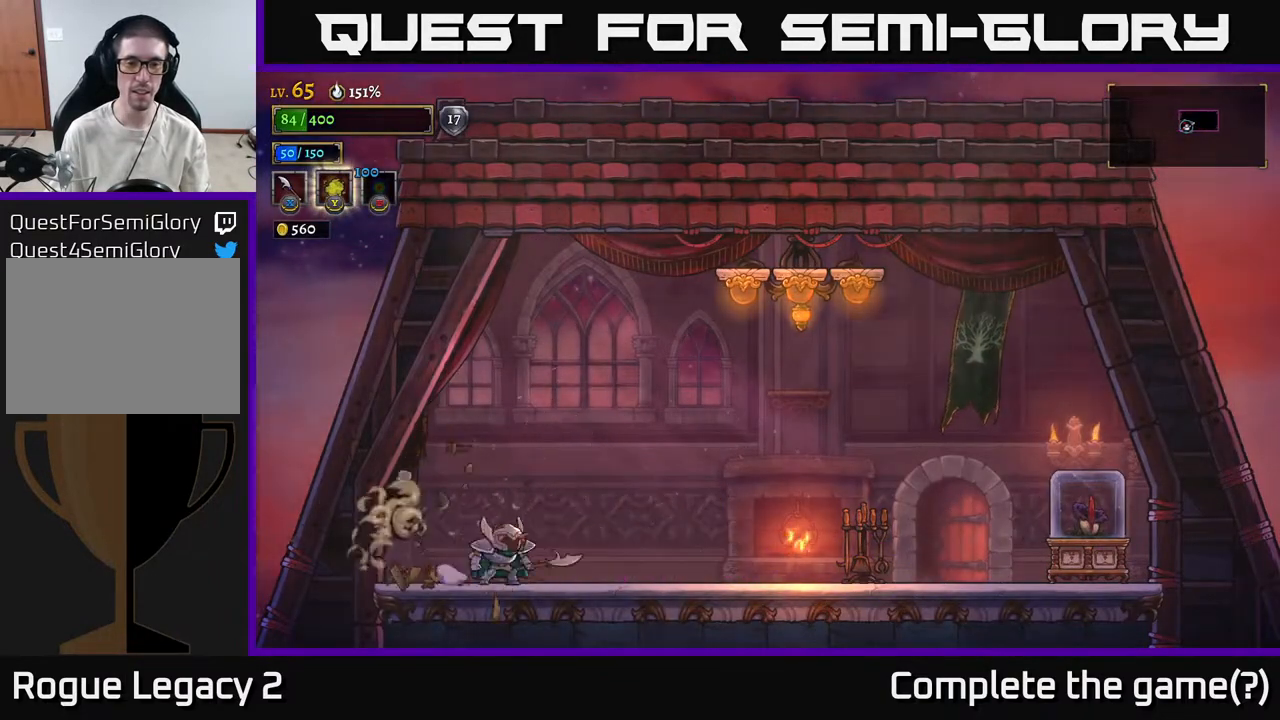
{"buttons": ["X", "R2"], "left_stick": "right", "right_stick": "center", "events": [[150, "R2", "down"], [383, "X", "down"]]}
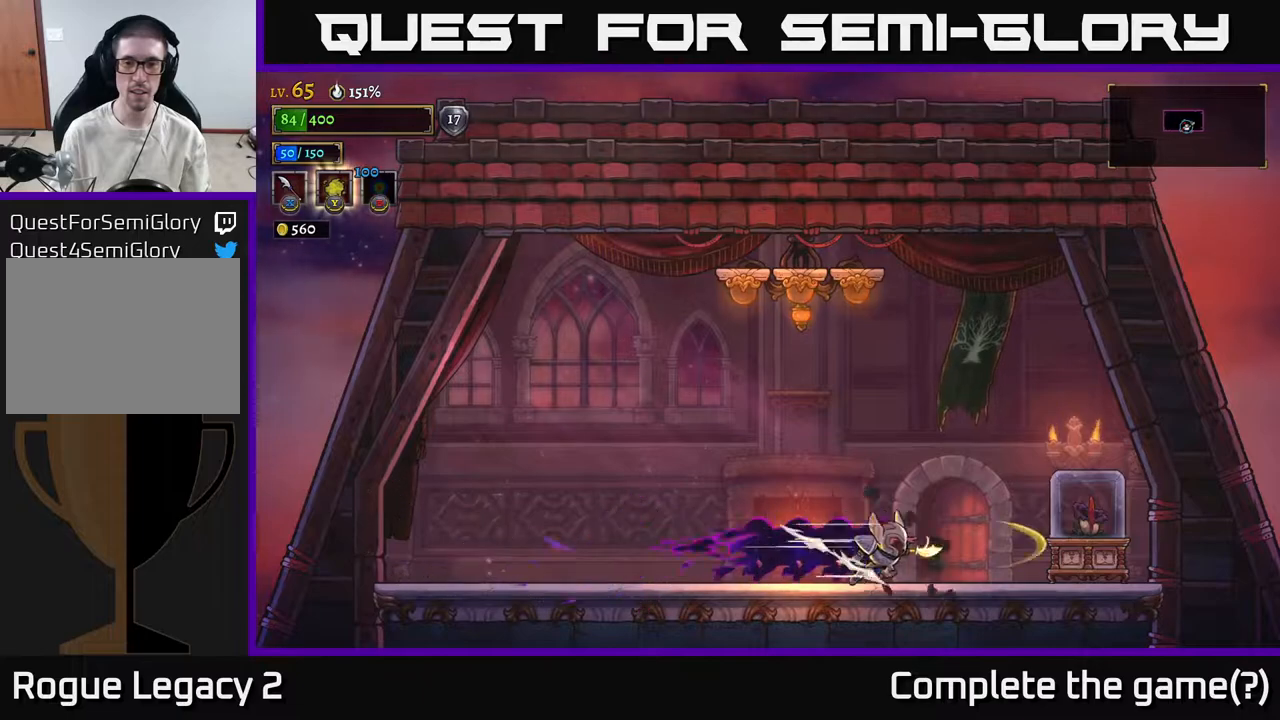
{"buttons": [], "left_stick": "right", "right_stick": "center", "events": [[67, "R2", "up"], [100, "X", "up"], [333, "X", "down"], [383, "X", "up"]]}
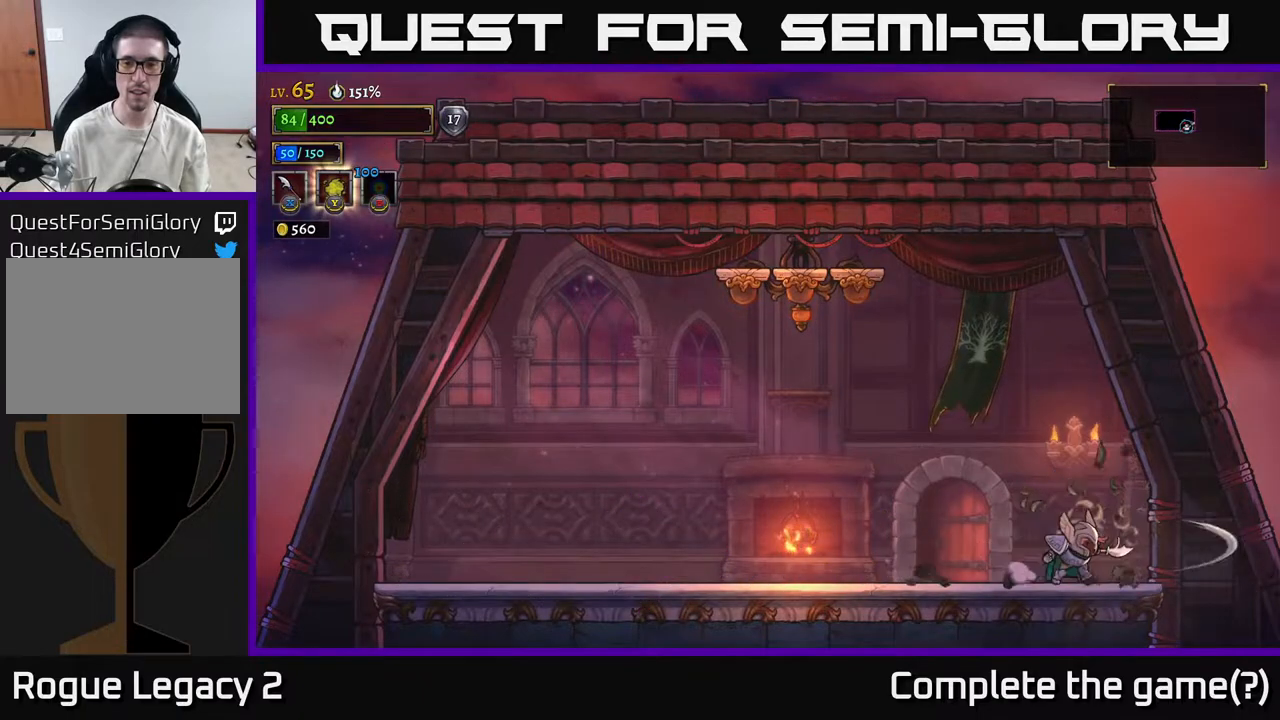
{"buttons": ["A", "X"], "left_stick": "left", "right_stick": "center", "events": [[67, "left_stick", "left"], [150, "A", "down"], [400, "X", "down"]]}
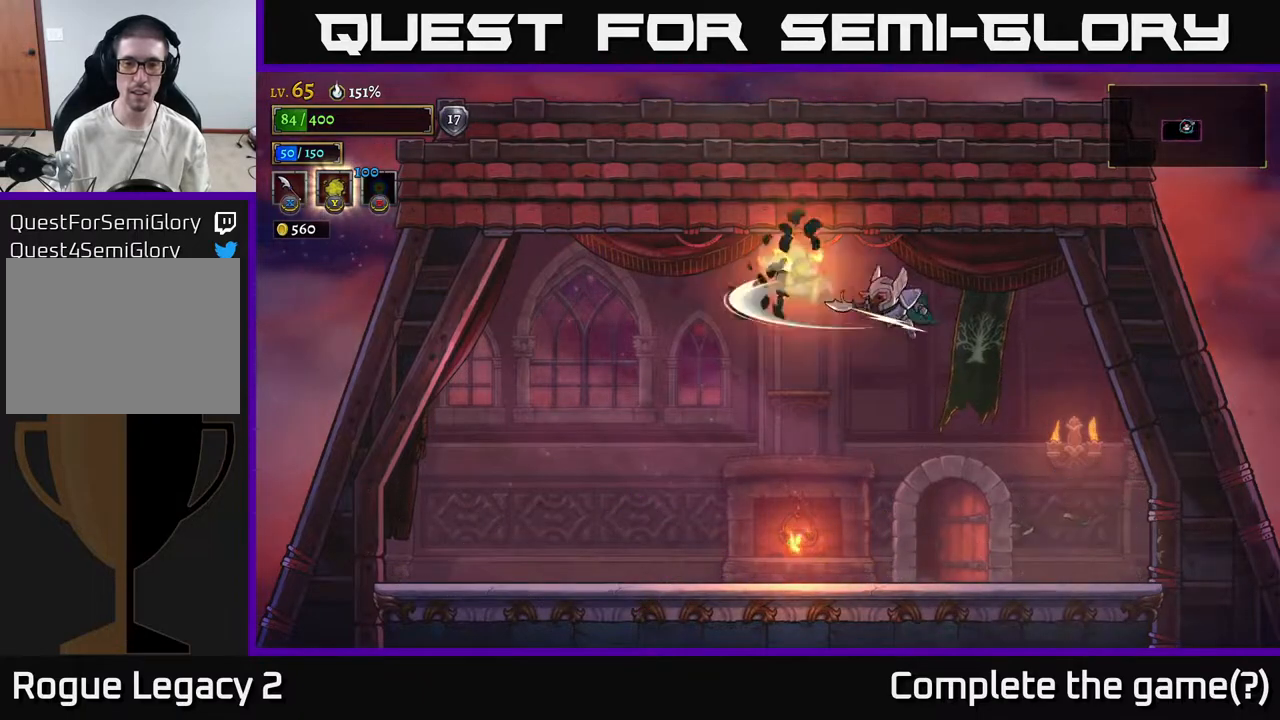
{"buttons": [], "left_stick": "right", "right_stick": "center", "events": [[150, "X", "up"], [400, "A", "up"], [500, "left_stick", "right"]]}
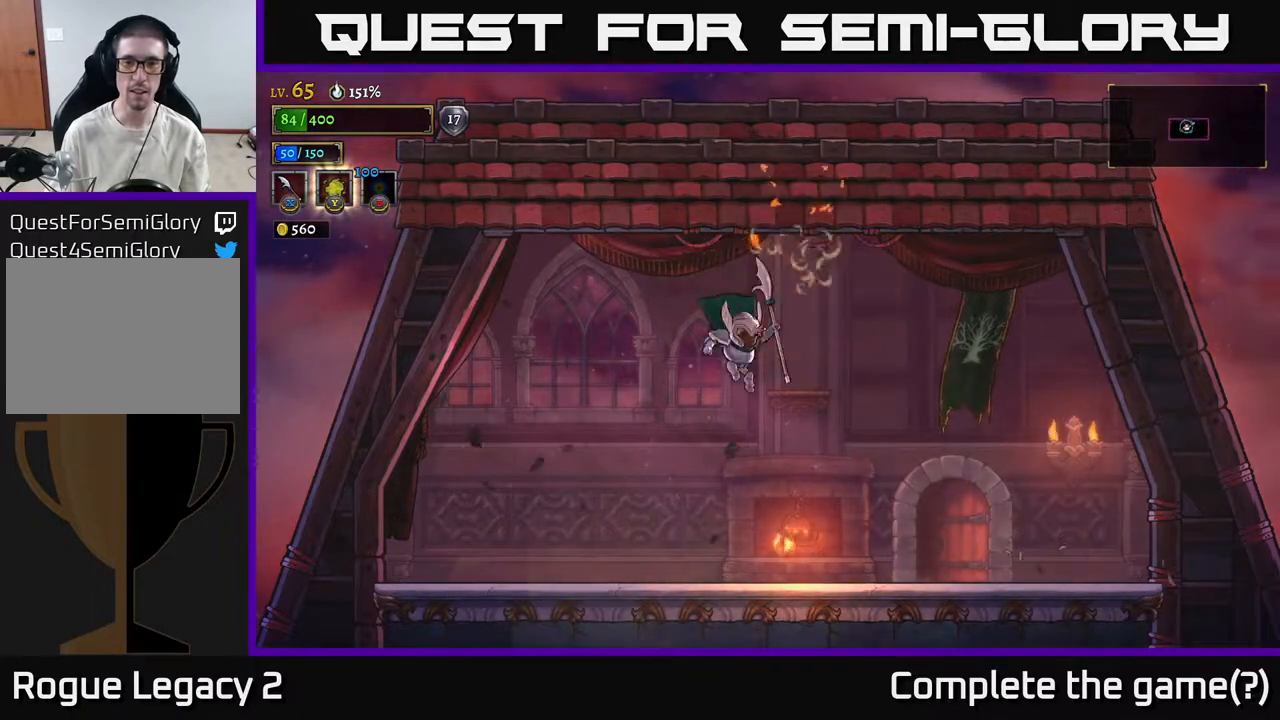
{"buttons": ["L2"], "left_stick": "center", "right_stick": "center", "events": [[217, "left_stick", "center"], [417, "L2", "down"]]}
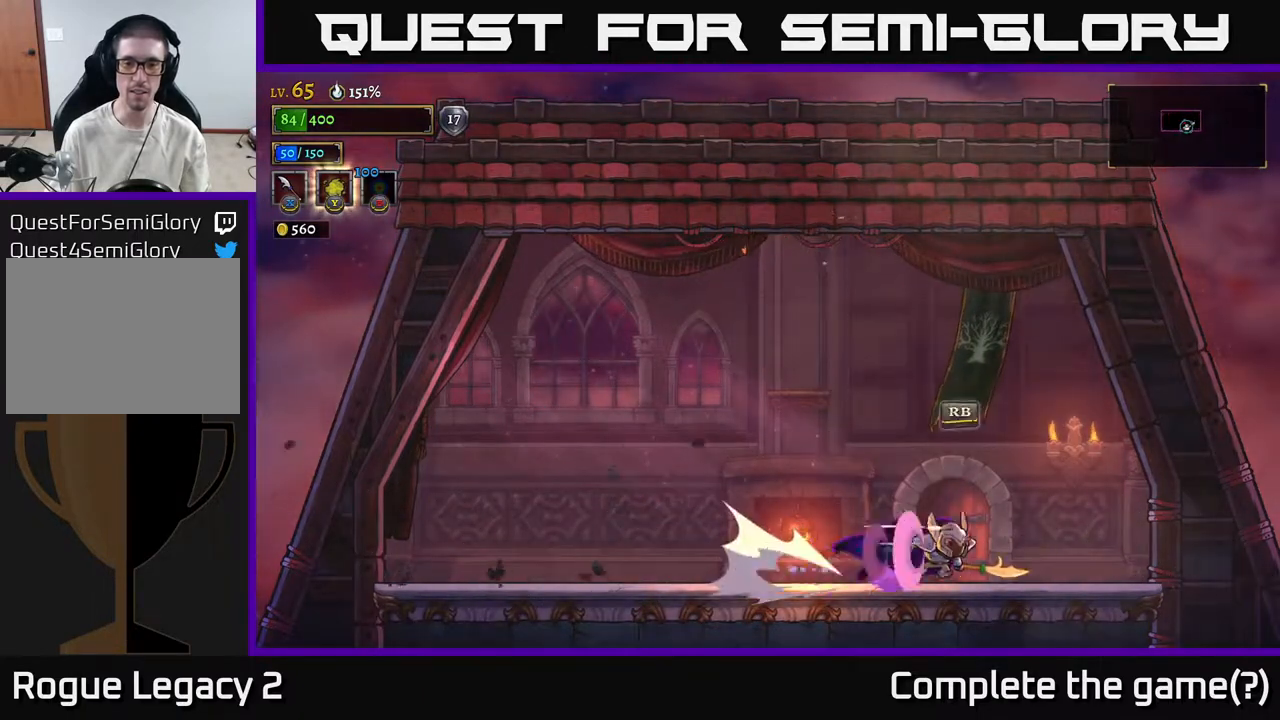
{"buttons": ["A"], "left_stick": "center", "right_stick": "center", "events": [[67, "left_stick", "left"], [150, "L2", "up"], [300, "A", "down"], [333, "left_stick", "center"]]}
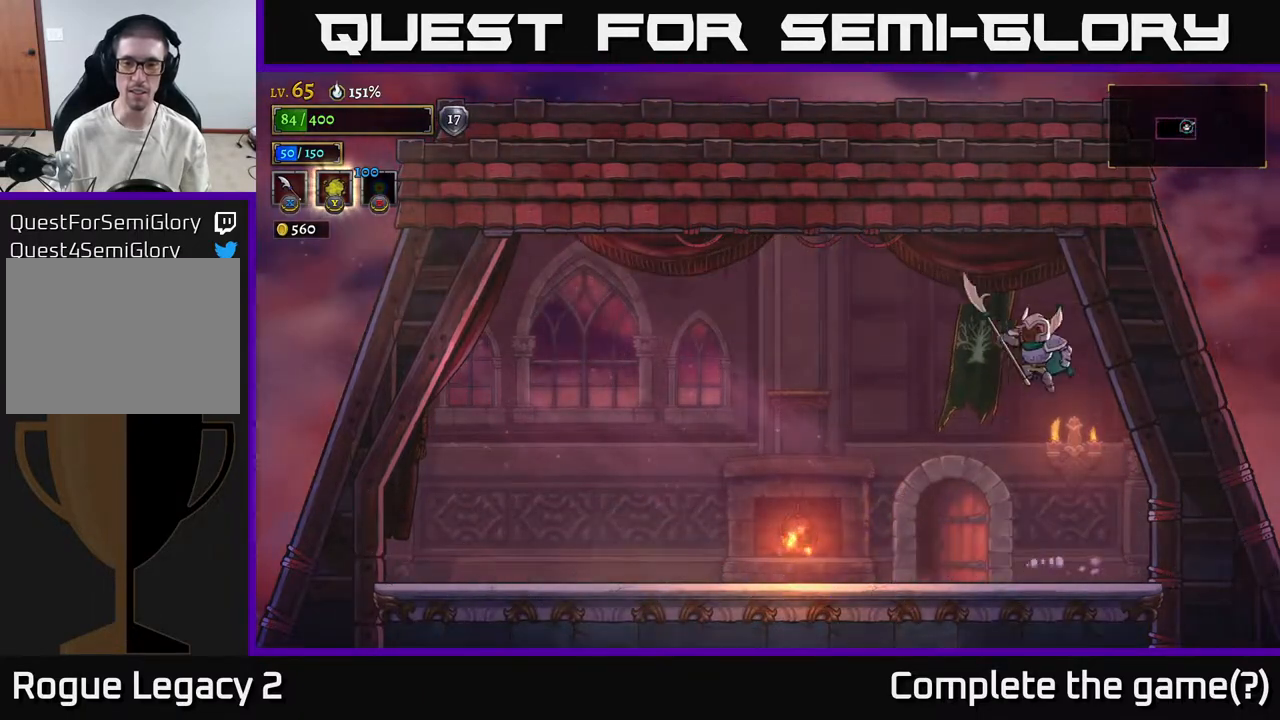
{"buttons": ["A", "L1"], "left_stick": "up", "right_stick": "center", "events": [[17, "left_stick", "left"], [217, "left_stick", "center"], [333, "left_stick", "right"], [450, "left_stick", "up"], [467, "L1", "down"]]}
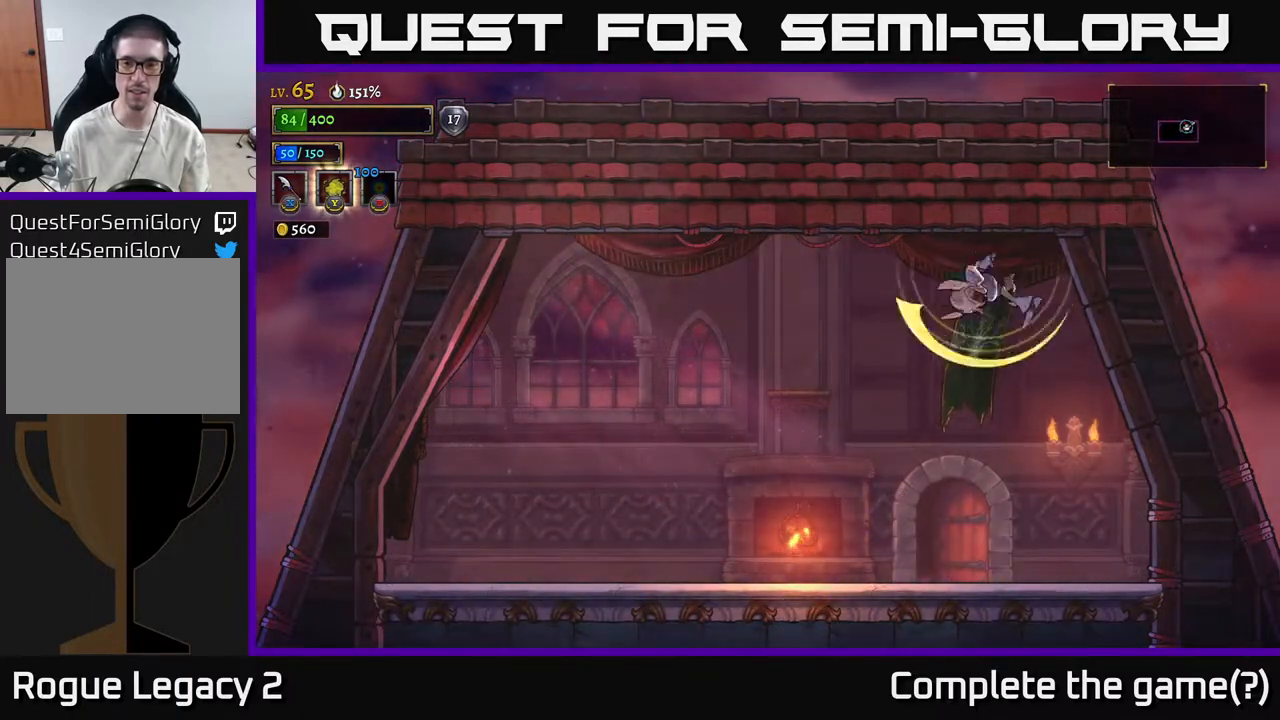
{"buttons": [], "left_stick": "right", "right_stick": "center", "events": [[117, "L1", "up"], [117, "left_stick", "center"], [250, "A", "up"], [283, "left_stick", "right"]]}
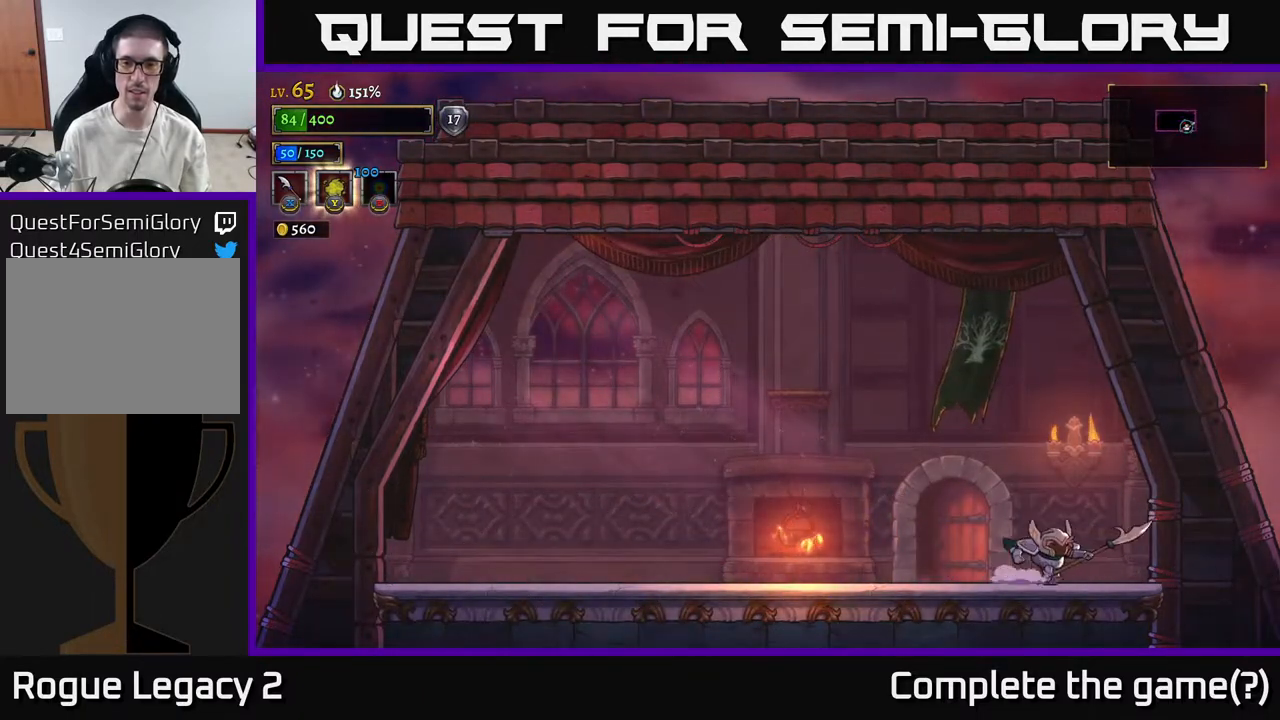
{"buttons": ["A", "X"], "left_stick": "left", "right_stick": "center", "events": [[167, "A", "down"], [267, "left_stick", "left"], [367, "X", "down"]]}
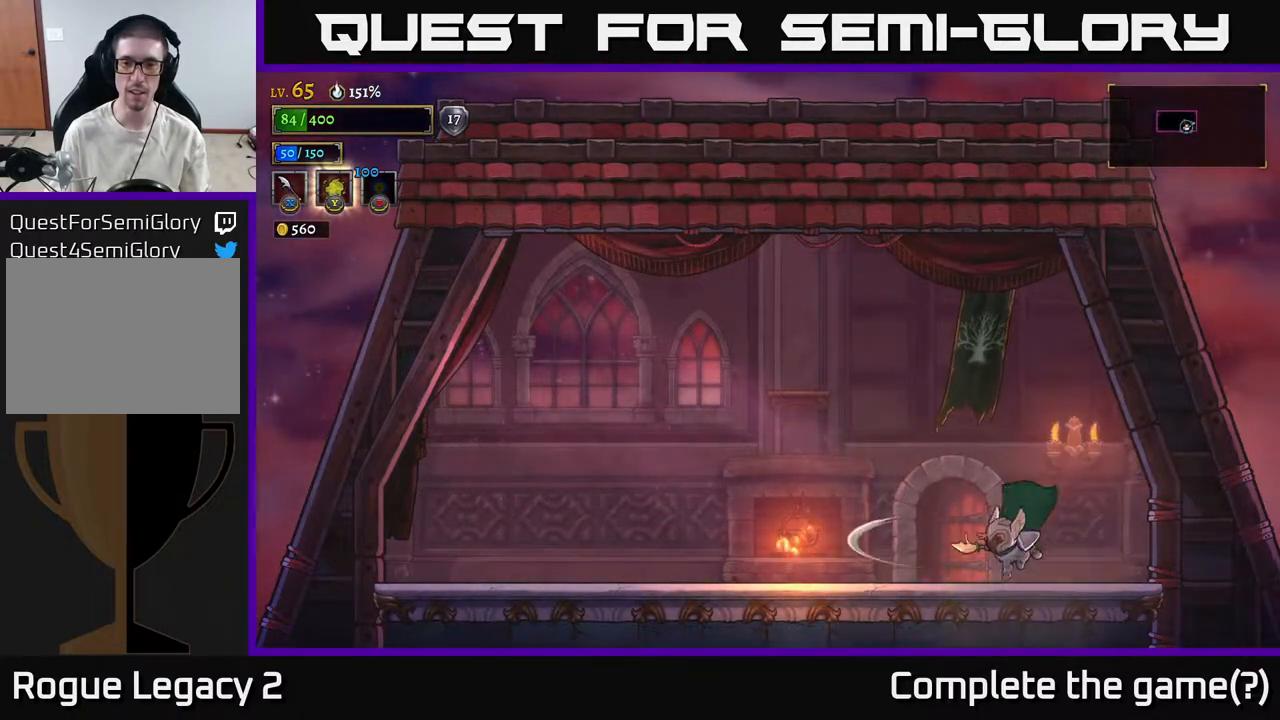
{"buttons": ["A", "X"], "left_stick": "center", "right_stick": "center", "events": [[33, "X", "up"], [67, "left_stick", "center"], [117, "A", "up"], [250, "A", "down"], [400, "X", "down"]]}
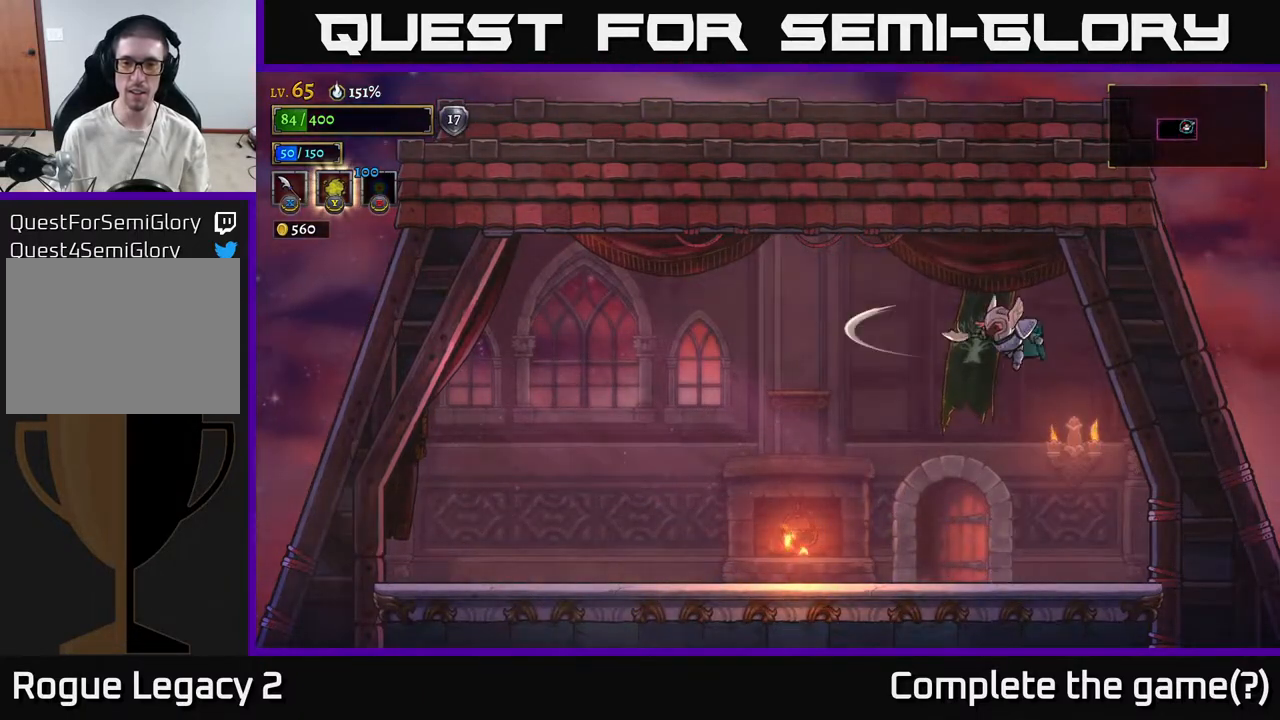
{"buttons": [], "left_stick": "center", "right_stick": "center", "events": [[167, "X", "up"], [233, "left_stick", "left"], [383, "R1", "down"], [417, "A", "up"], [417, "left_stick", "center"], [467, "R1", "up"]]}
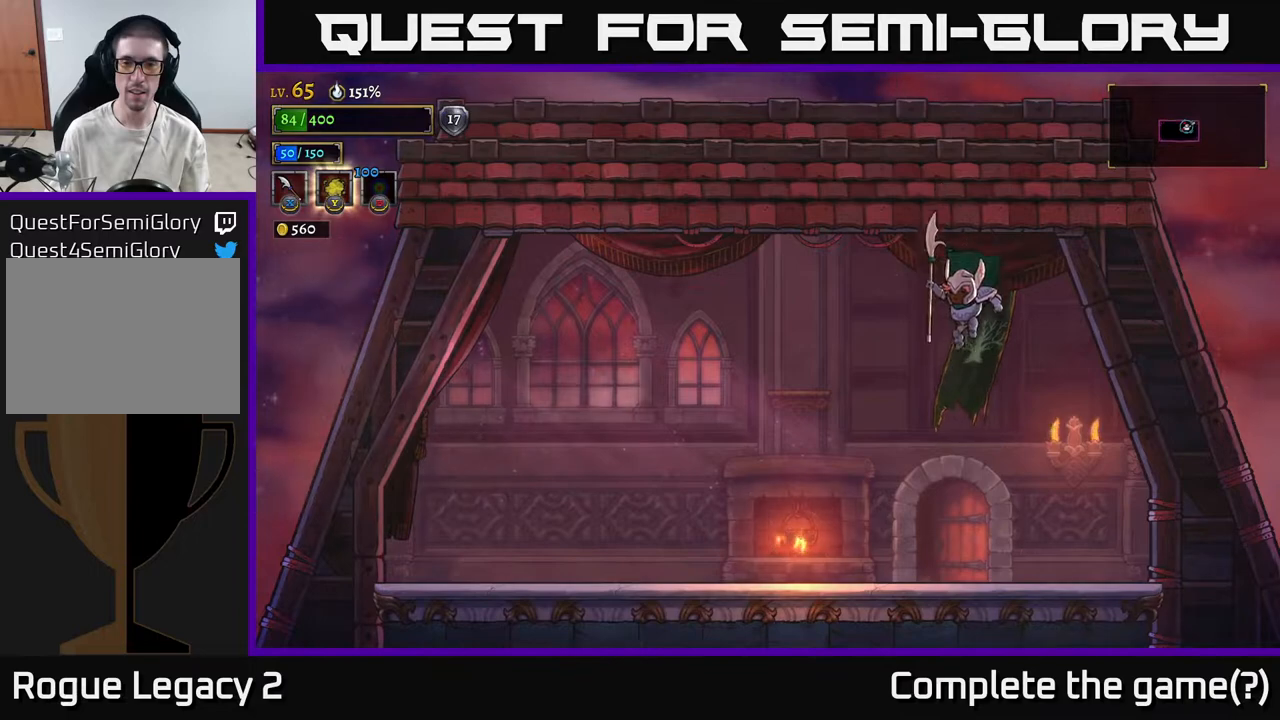
{"buttons": [], "left_stick": "left", "right_stick": "center", "events": [[83, "R1", "down"], [133, "R1", "up"], [200, "R1", "down"], [283, "R1", "up"], [300, "left_stick", "left"]]}
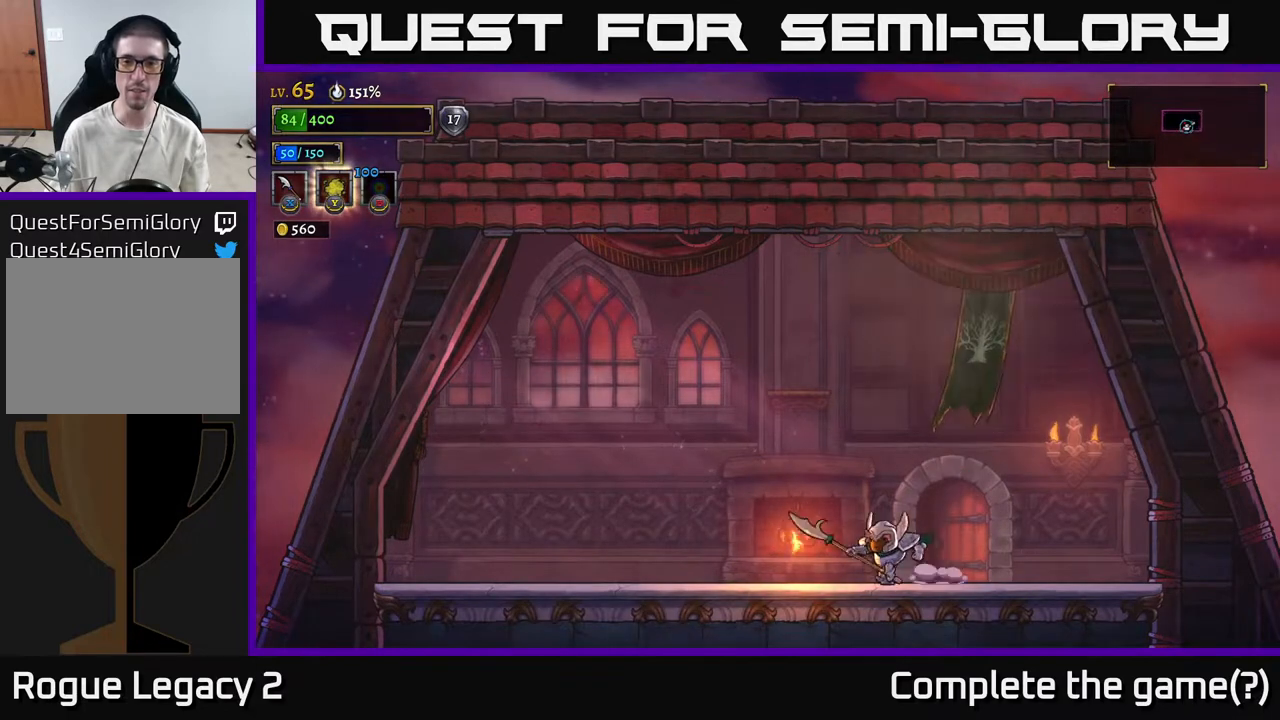
{"buttons": ["A"], "left_stick": "left", "right_stick": "center", "events": [[50, "A", "down"]]}
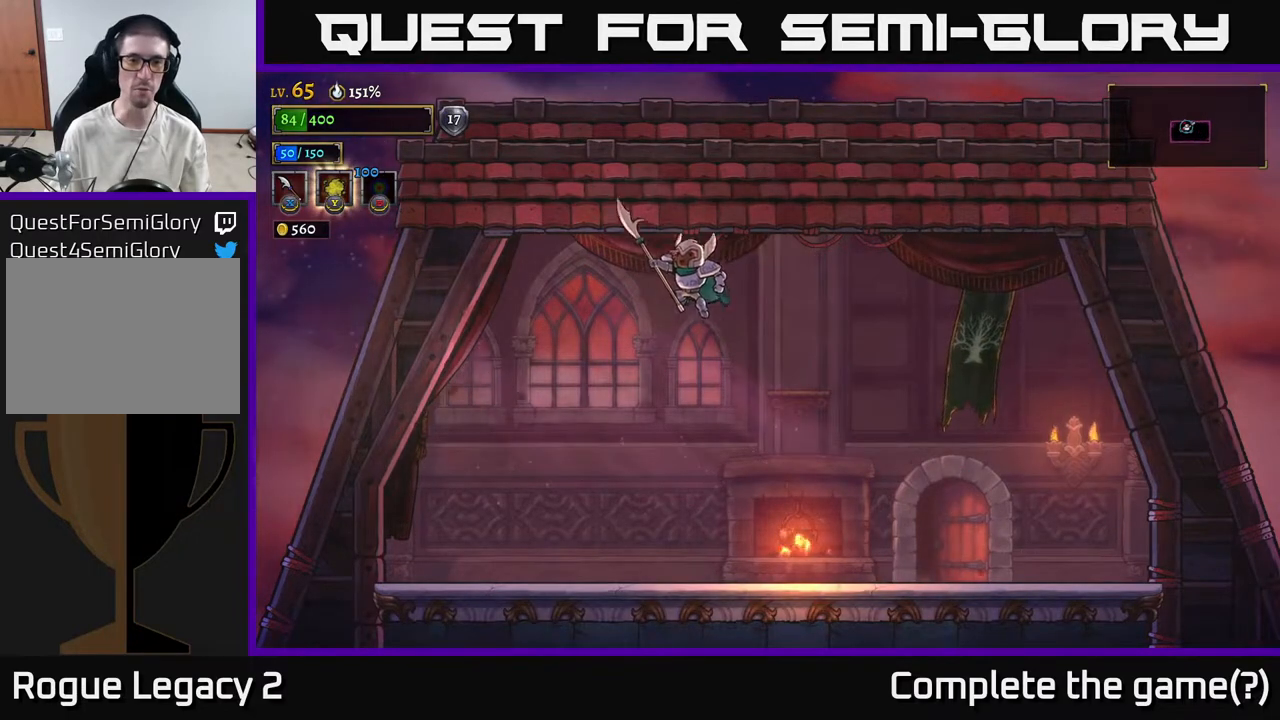
{"buttons": ["X"], "left_stick": "down-left", "right_stick": "center", "events": [[150, "X", "down"], [267, "A", "up"], [333, "left_stick", "down-left"], [350, "X", "up"], [433, "X", "down"]]}
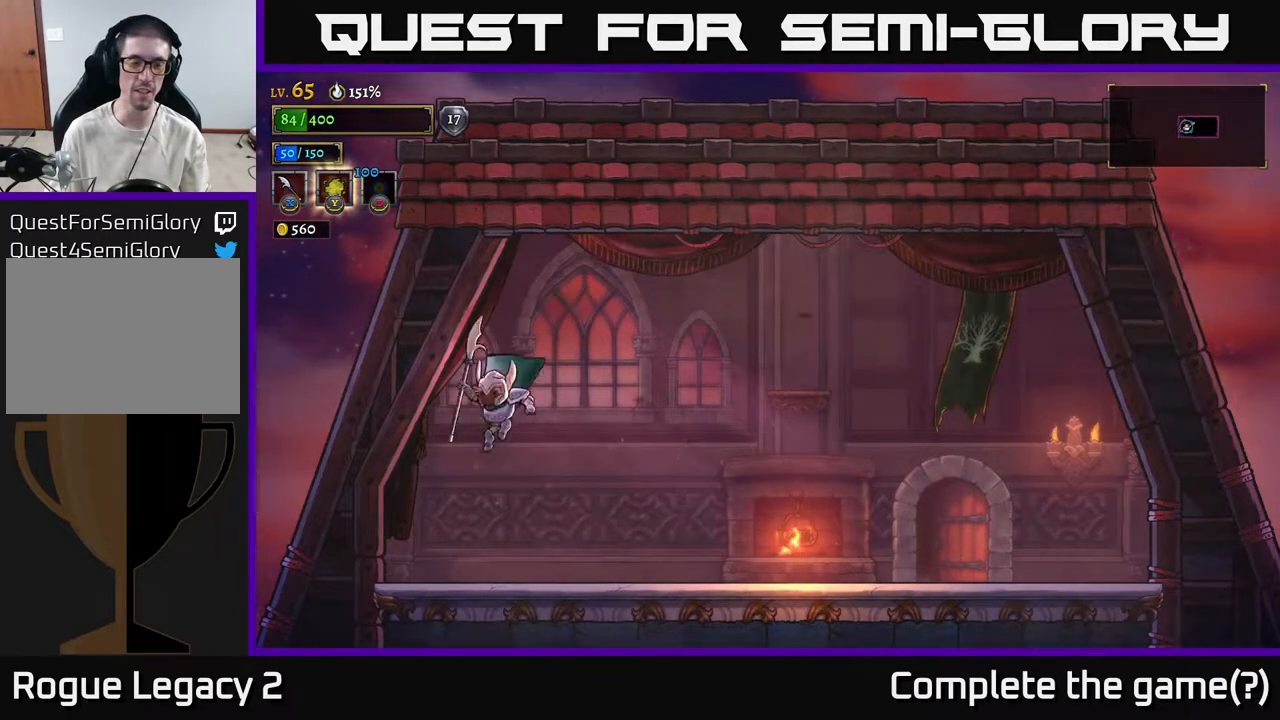
{"buttons": [], "left_stick": "down-left", "right_stick": "center", "events": [[117, "X", "up"], [217, "X", "down"], [383, "X", "up"]]}